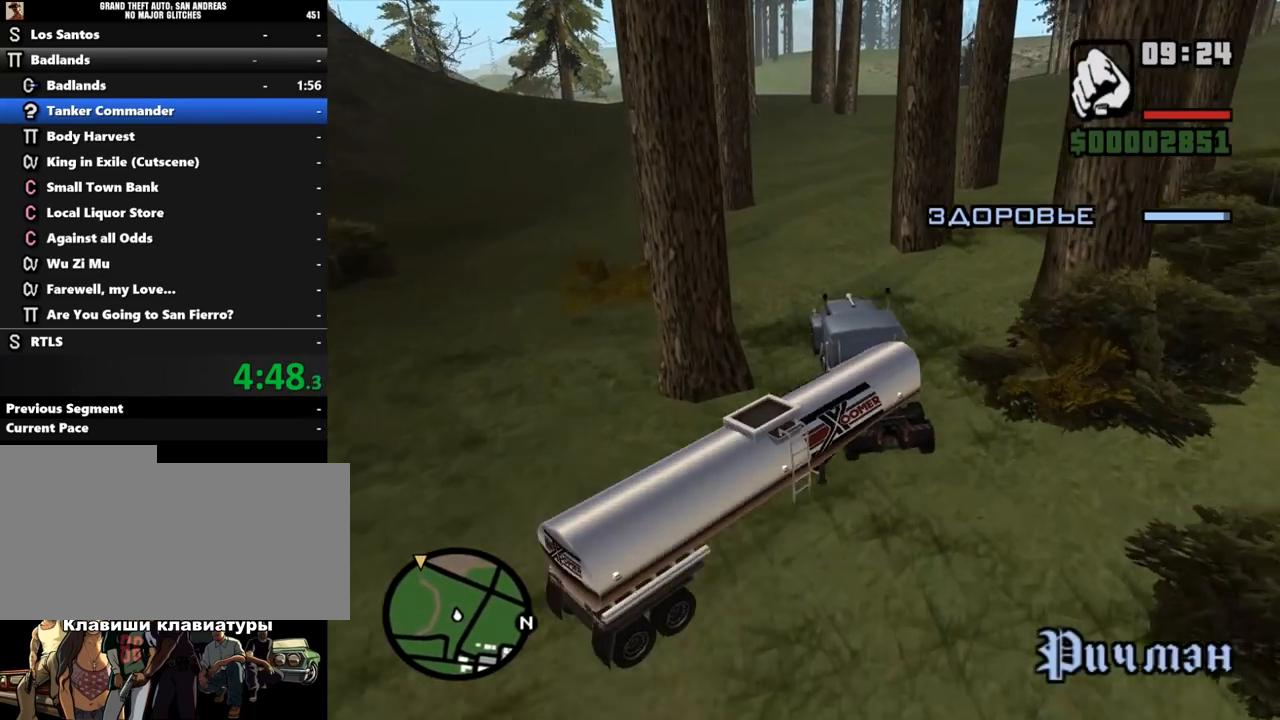
Gameplay with keyboard and mouse; each line is a JSON object with the keys and mouse buttons held at the frame after it. "events" lists presses ("down") and releases ("up") of ".", "/", "0", "1", "2", "3", "4", "5", "6", "7", "8", "9", "a", "alt_l", "alt_r", "b", "backslash", "backspace", "c", "caps_lock", "comma", "ctrl_l", "ctrl_r", "d", "down", "e", "equals", "escape", "f", "f1", "f10", "f11", "f12", "f2", "f3", "f4", "f5", "f6", "f7", "f8", "f9", "g", "h", "i", "j", "k", "l", "lbracket", "left", "m", "minus", "n", "o", "p", "q", "quote", "r", "rbracket", "return", "right", "s", "semicolon", "shift_l", "shift_r", "space", "super", "t", "tab", "tilde", "u", "up", "v", "w", "x", "y", "z", "mouse_left", "mouse_middle", "mouse_right", "mouse_wheel_up" and "mouse_wheel_down" between this image and that frame as [ms after this image, input, new state], when the widget could be followed in between. "mouse_left", "mouse_middle", "mouse_right", "mouse_wheel_up", "mouse_wheel_down" = the "left", "middle", "right", "wheel_up", "wheel_down" buttons of the "mouse" list. No other keys are recorded. Mouse movement is not recorded.
{"keys": ["a", "w"], "mouse": [], "events": [[133, "d", "up"], [467, "a", "down"]]}
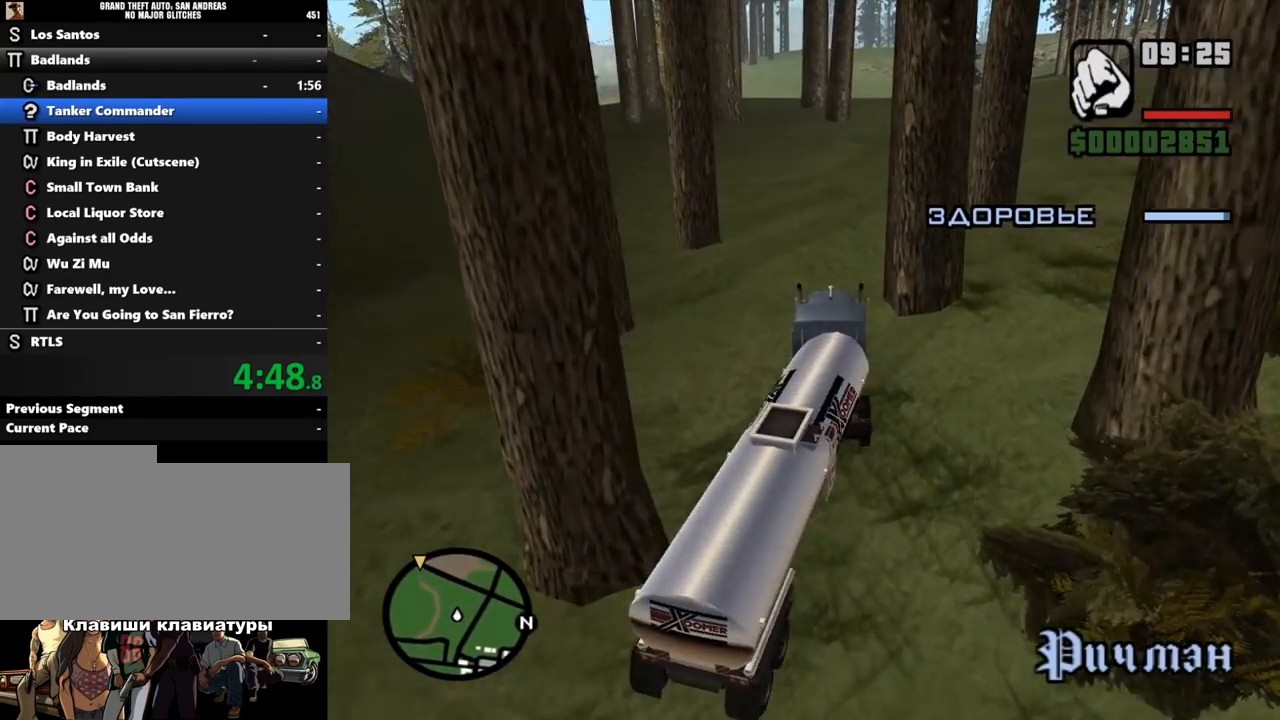
{"keys": ["d", "w"], "mouse": [], "events": [[133, "a", "up"], [467, "d", "down"]]}
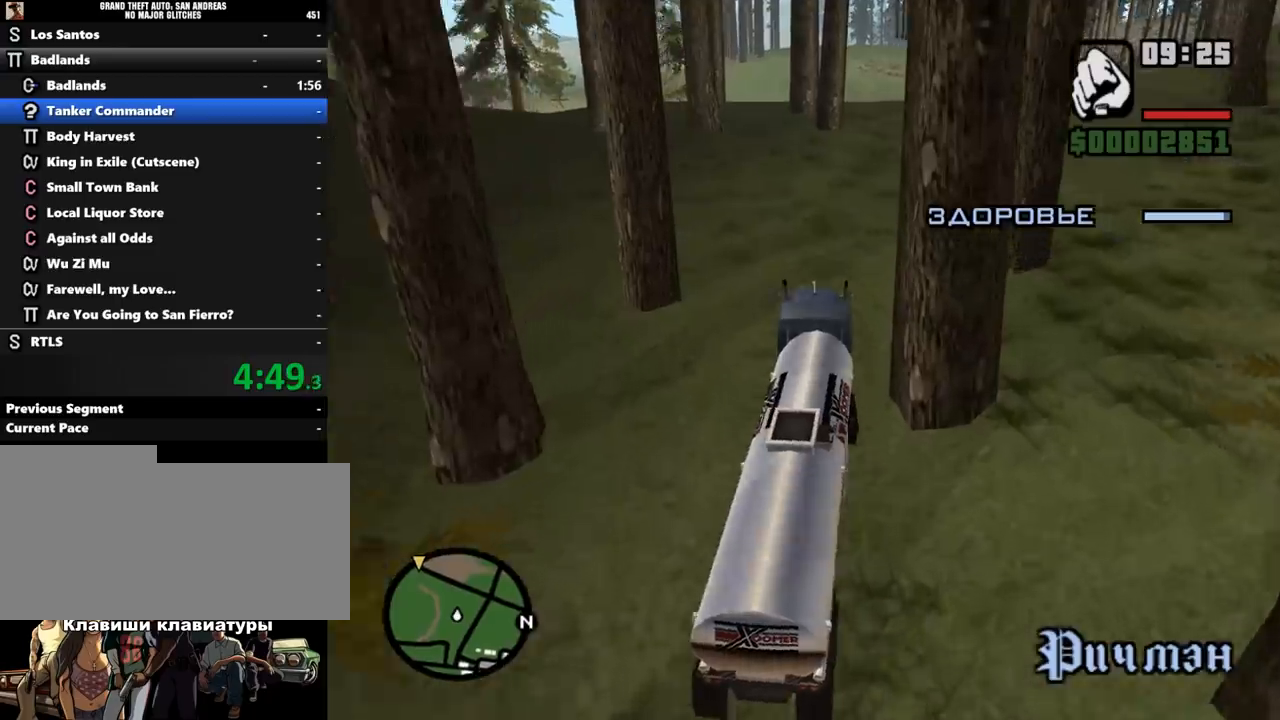
{"keys": ["w"], "mouse": [], "events": [[167, "d", "up"], [300, "d", "down"], [433, "d", "up"]]}
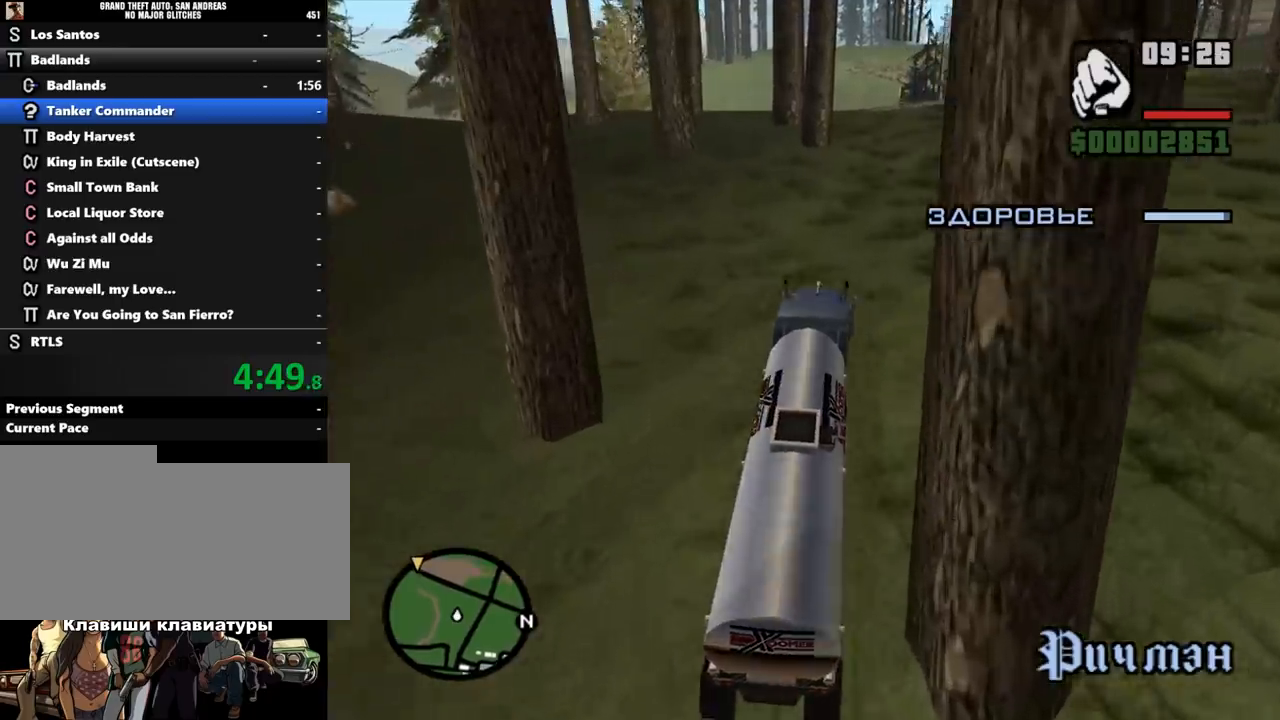
{"keys": ["w"], "mouse": [], "events": [[33, "d", "down"], [133, "d", "up"]]}
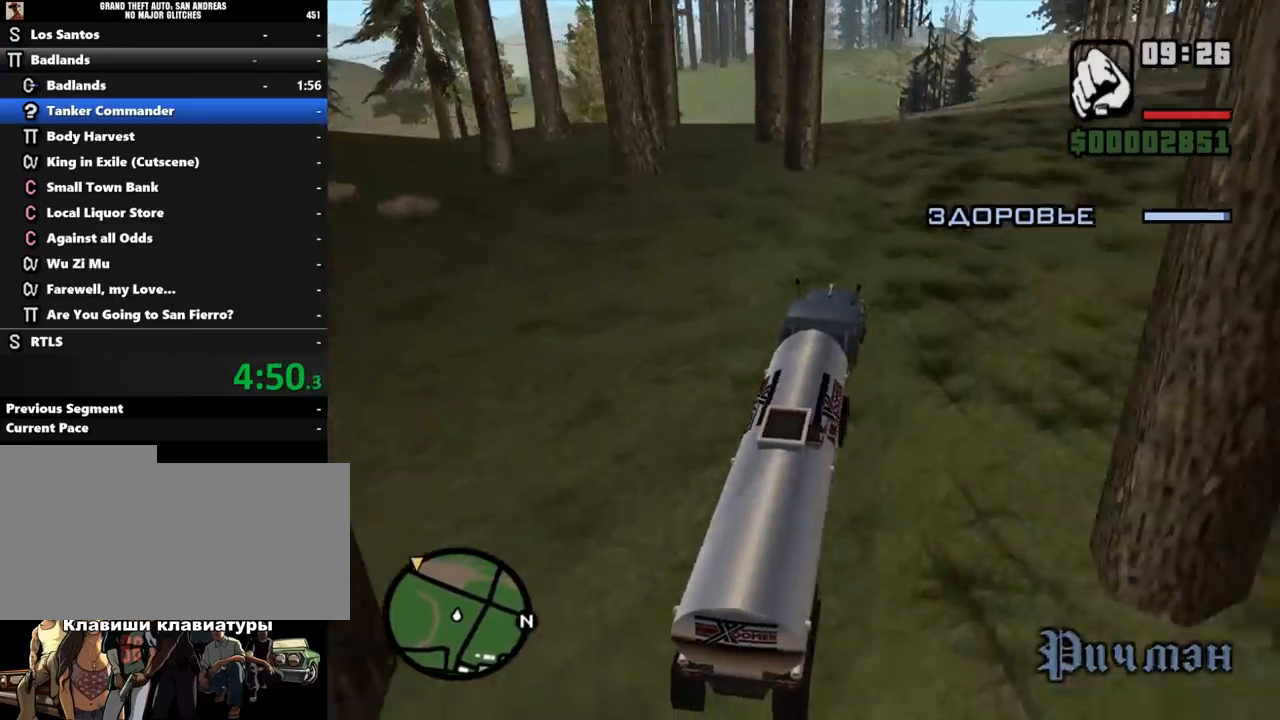
{"keys": ["w"], "mouse": [], "events": [[233, "a", "down"], [367, "a", "up"]]}
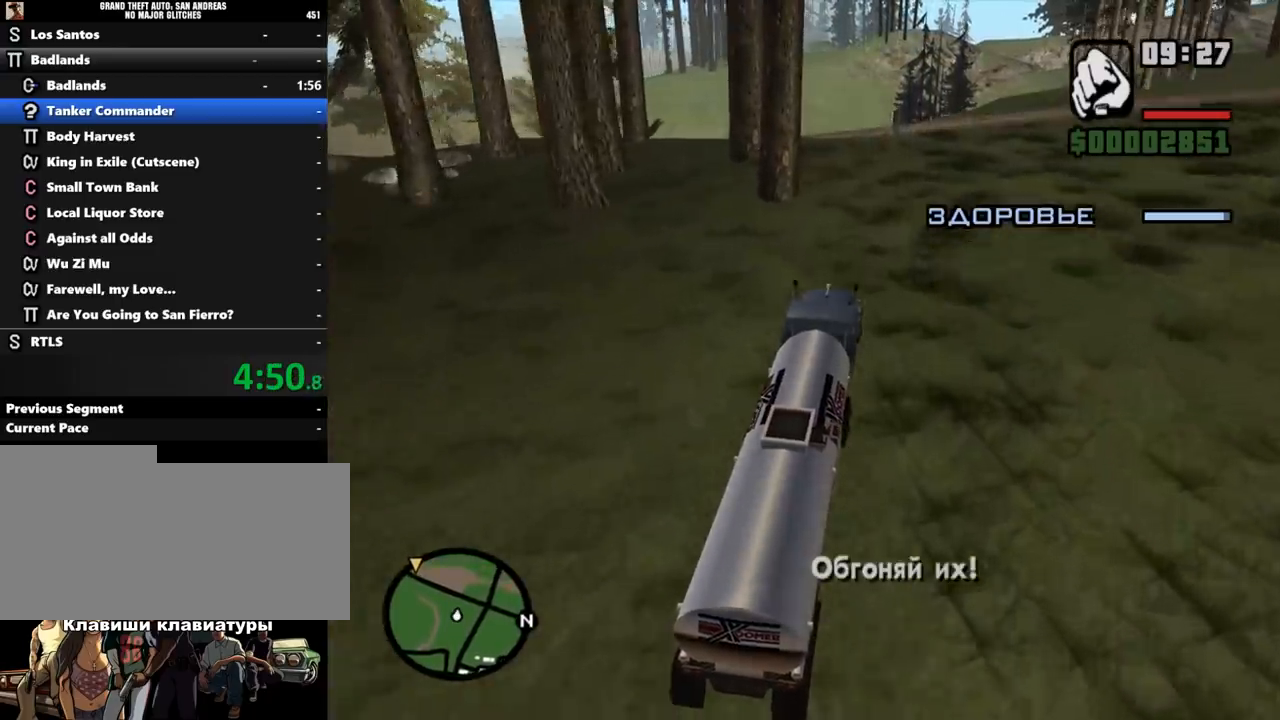
{"keys": ["w"], "mouse": [], "events": [[300, "a", "down"], [433, "a", "up"]]}
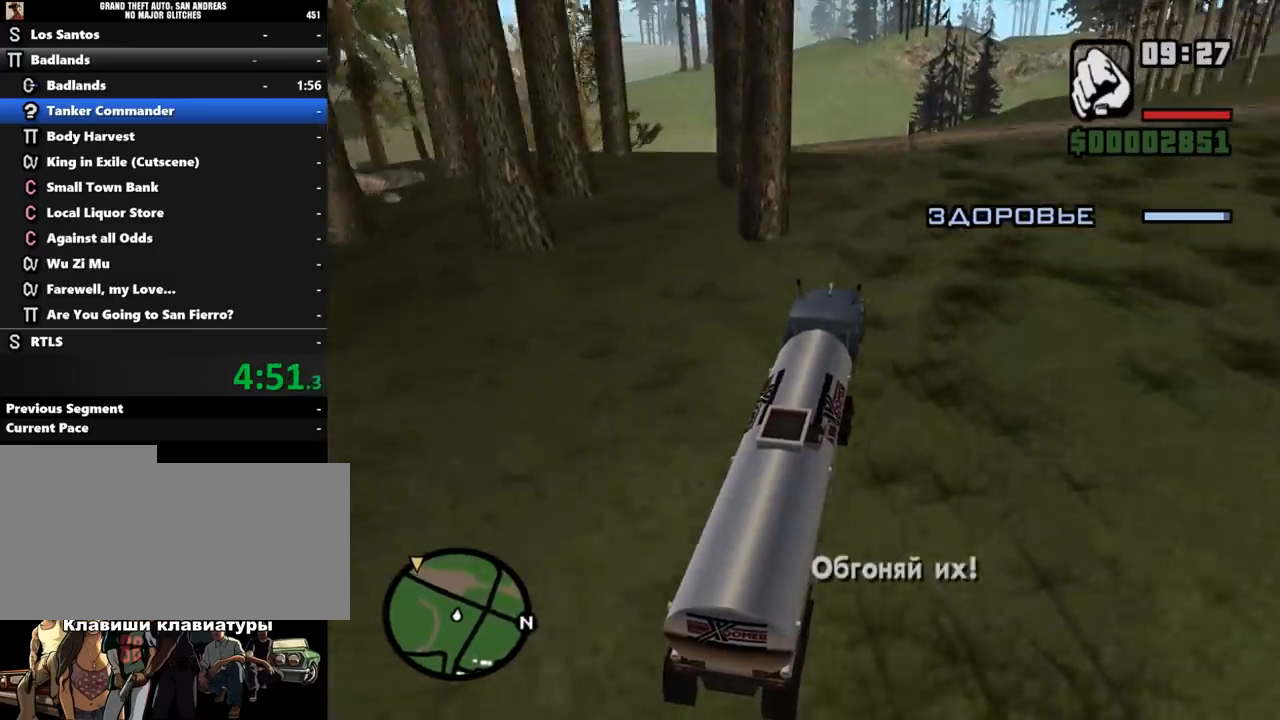
{"keys": ["a", "w"], "mouse": [], "events": [[167, "a", "down"], [333, "a", "up"], [467, "a", "down"]]}
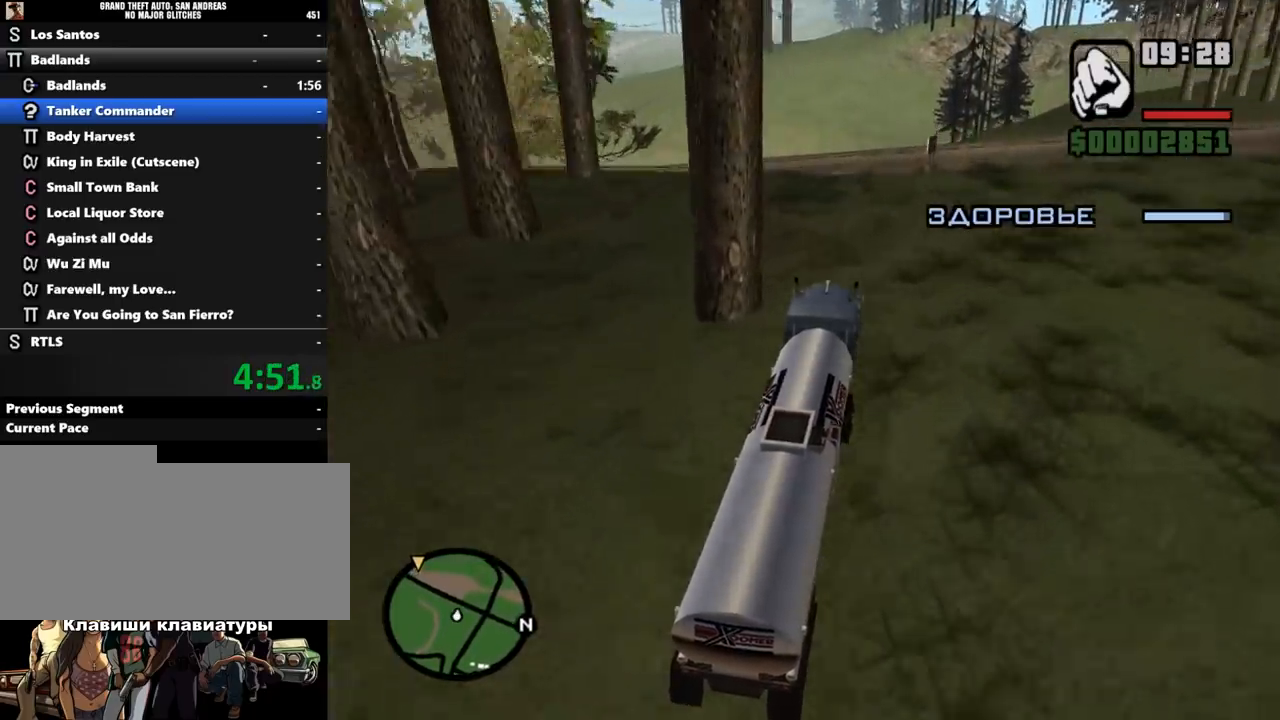
{"keys": ["w"], "mouse": [], "events": [[133, "a", "up"]]}
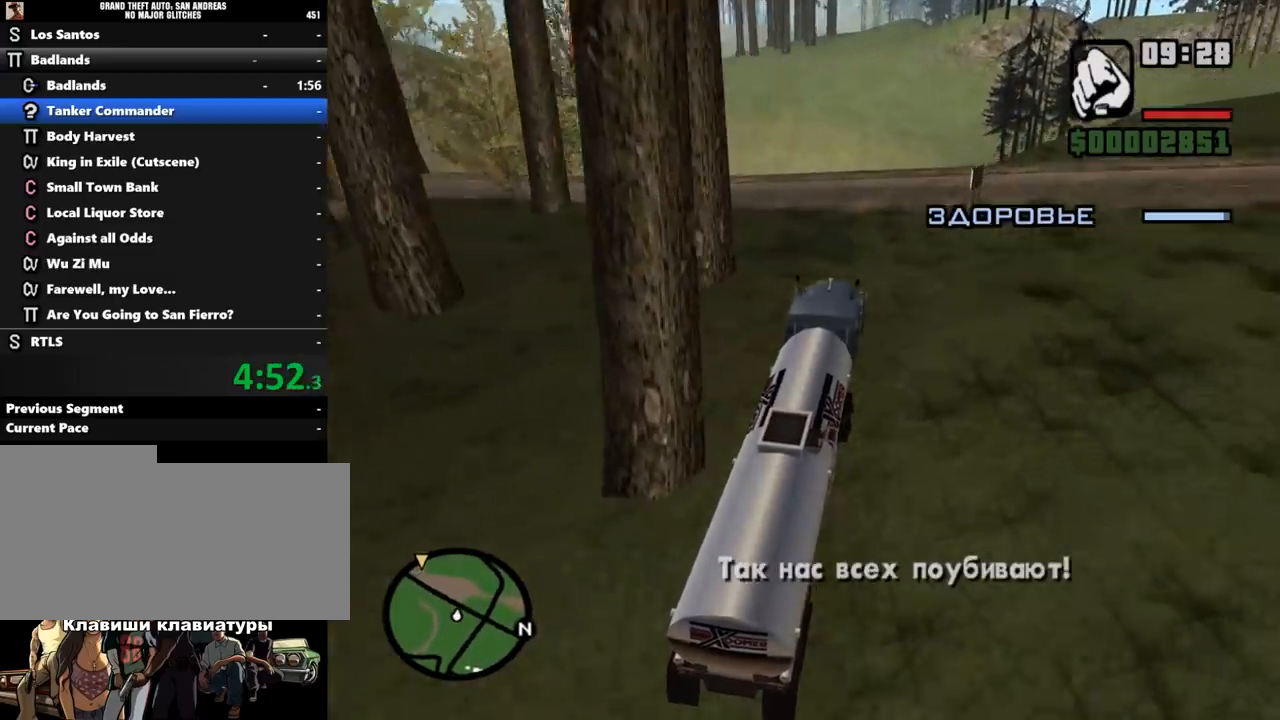
{"keys": ["a", "w"], "mouse": [], "events": [[67, "a", "down"]]}
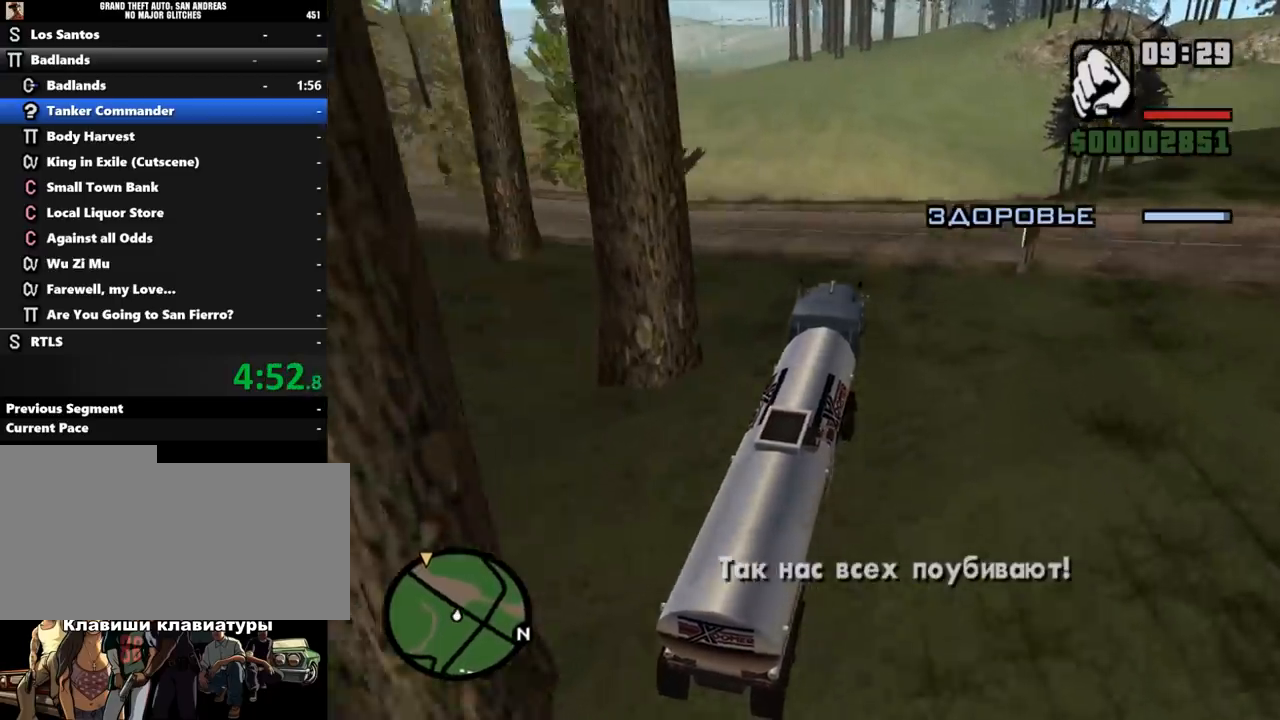
{"keys": ["w"], "mouse": [], "events": [[67, "a", "up"], [333, "a", "down"], [433, "a", "up"]]}
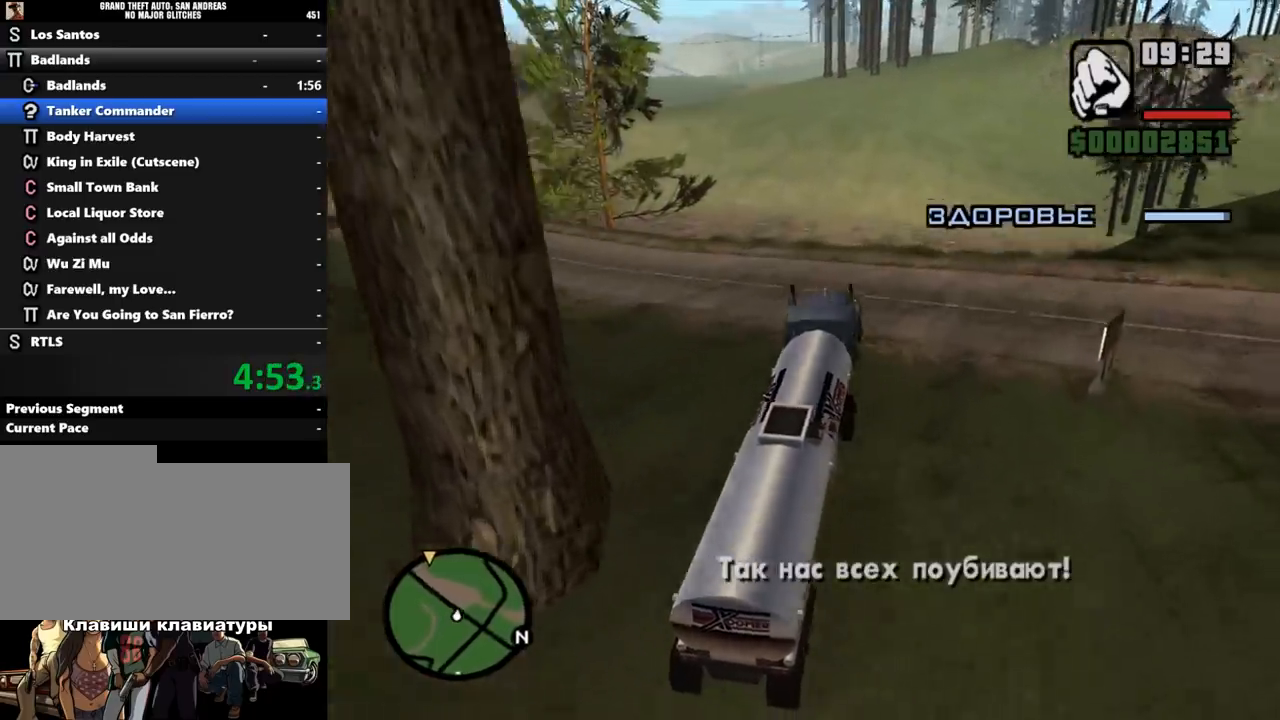
{"keys": ["a", "w"], "mouse": [], "events": [[367, "a", "down"]]}
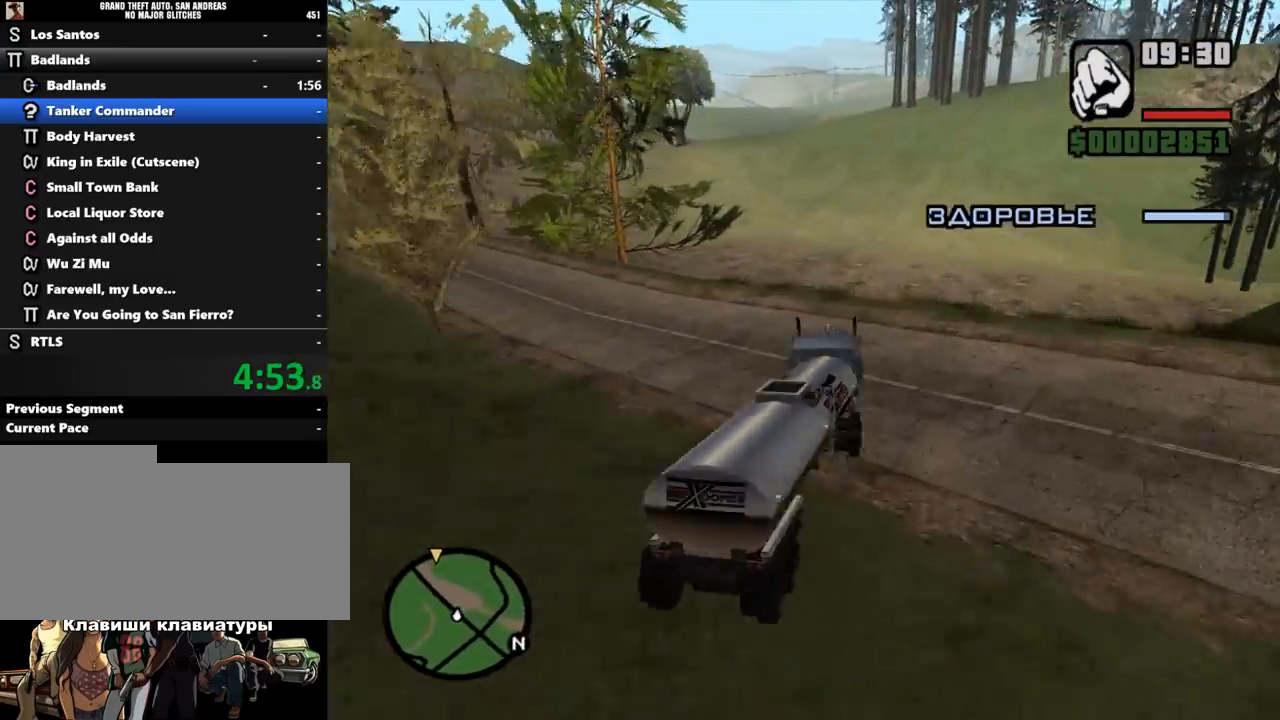
{"keys": ["w"], "mouse": [], "events": [[67, "a", "up"]]}
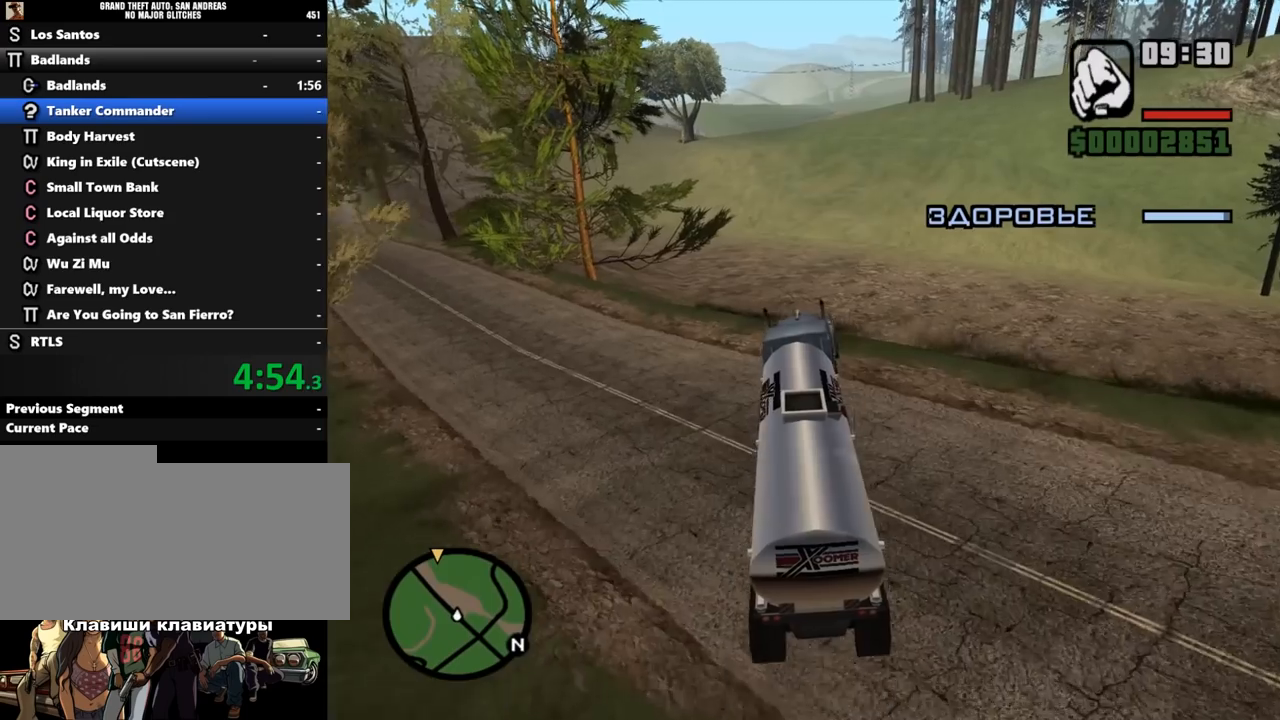
{"keys": ["w"], "mouse": [], "events": []}
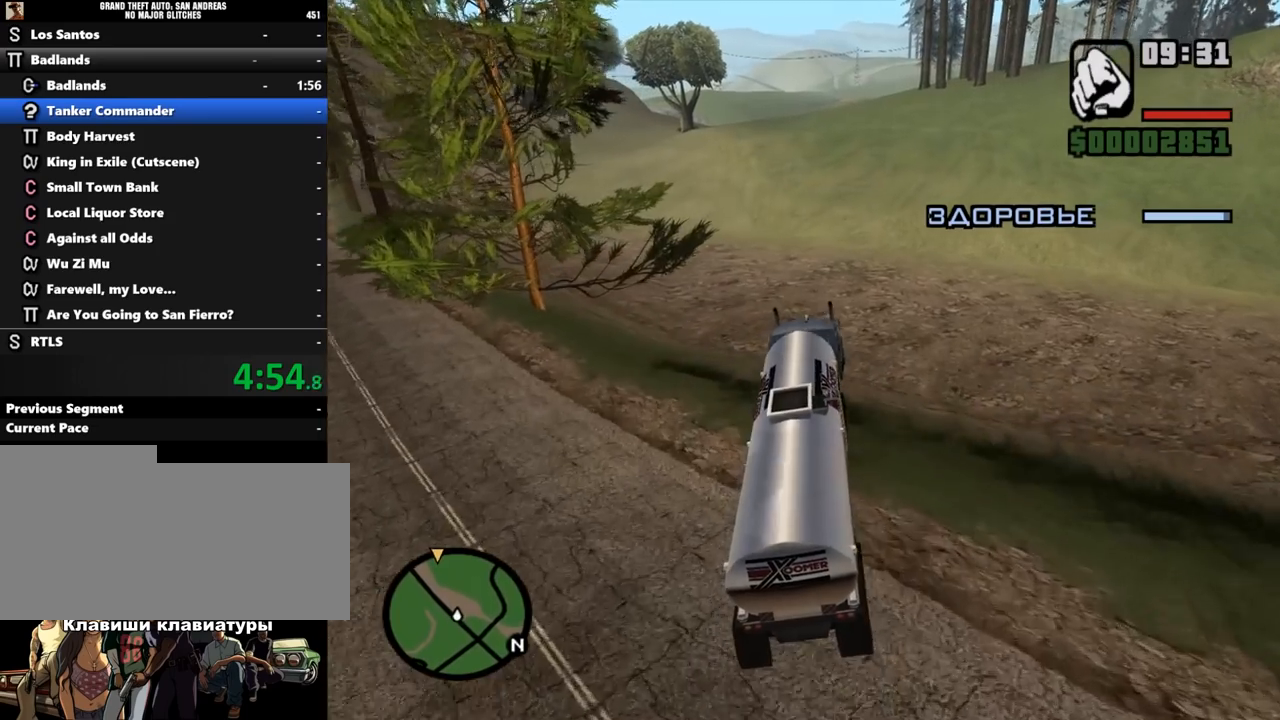
{"keys": ["w"], "mouse": [], "events": []}
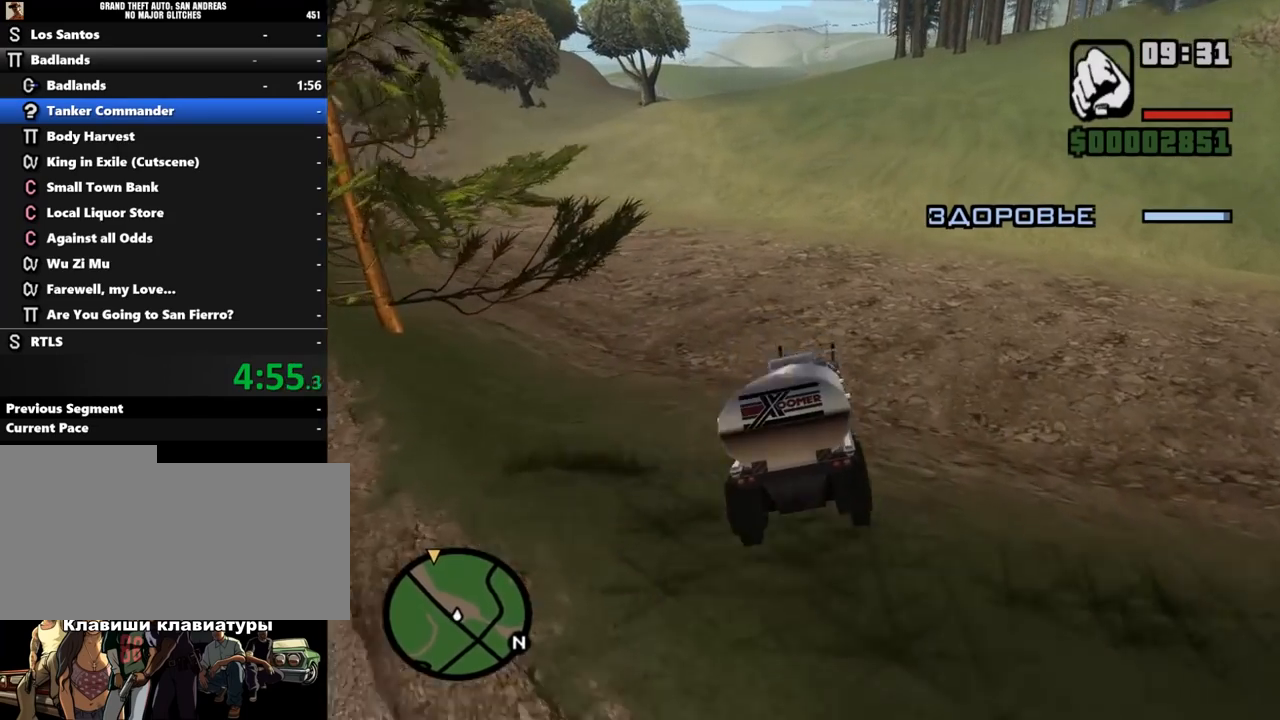
{"keys": ["w"], "mouse": [], "events": [[200, "d", "down"], [367, "d", "up"]]}
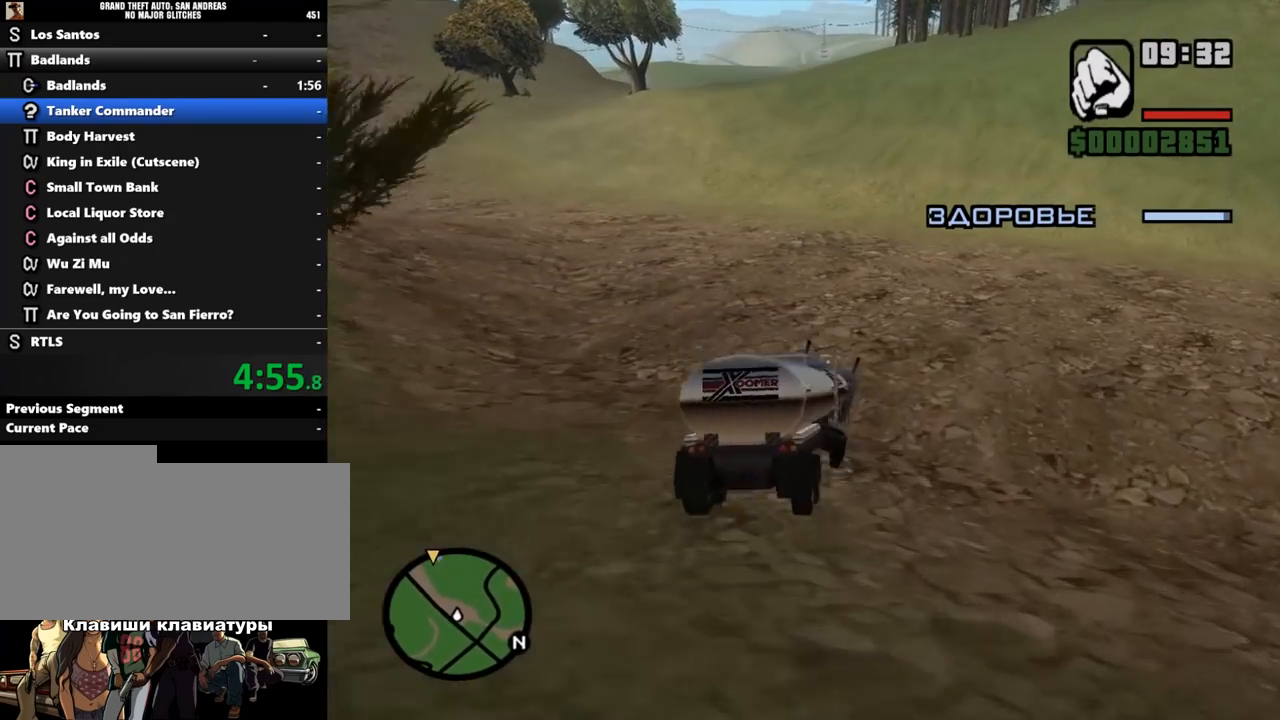
{"keys": ["d", "w"], "mouse": [], "events": [[433, "d", "down"]]}
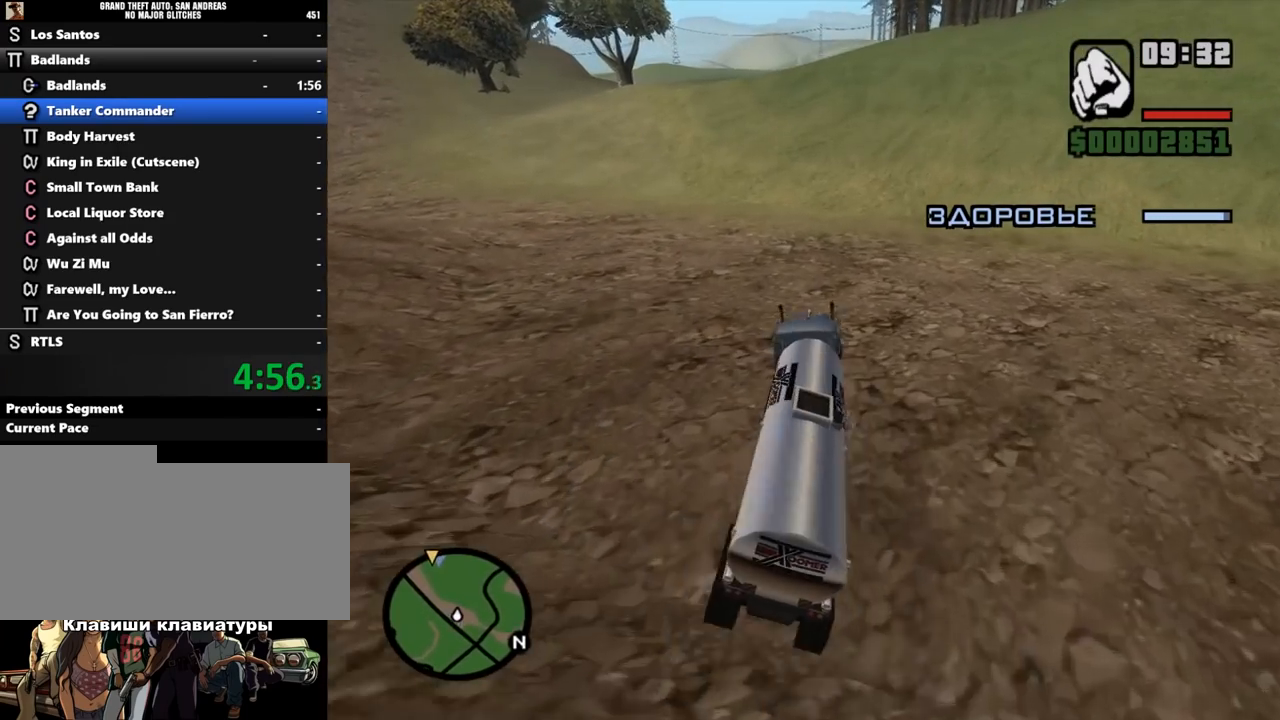
{"keys": ["w"], "mouse": [], "events": [[33, "d", "up"]]}
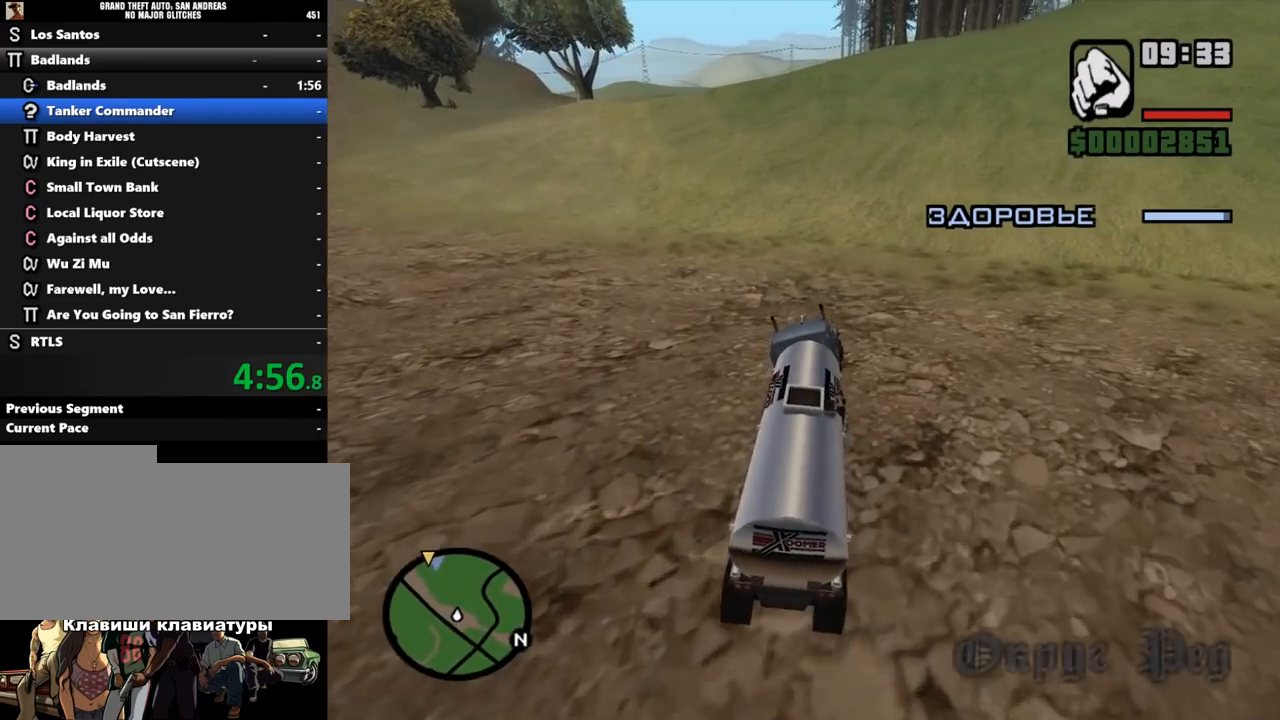
{"keys": ["w"], "mouse": [], "events": []}
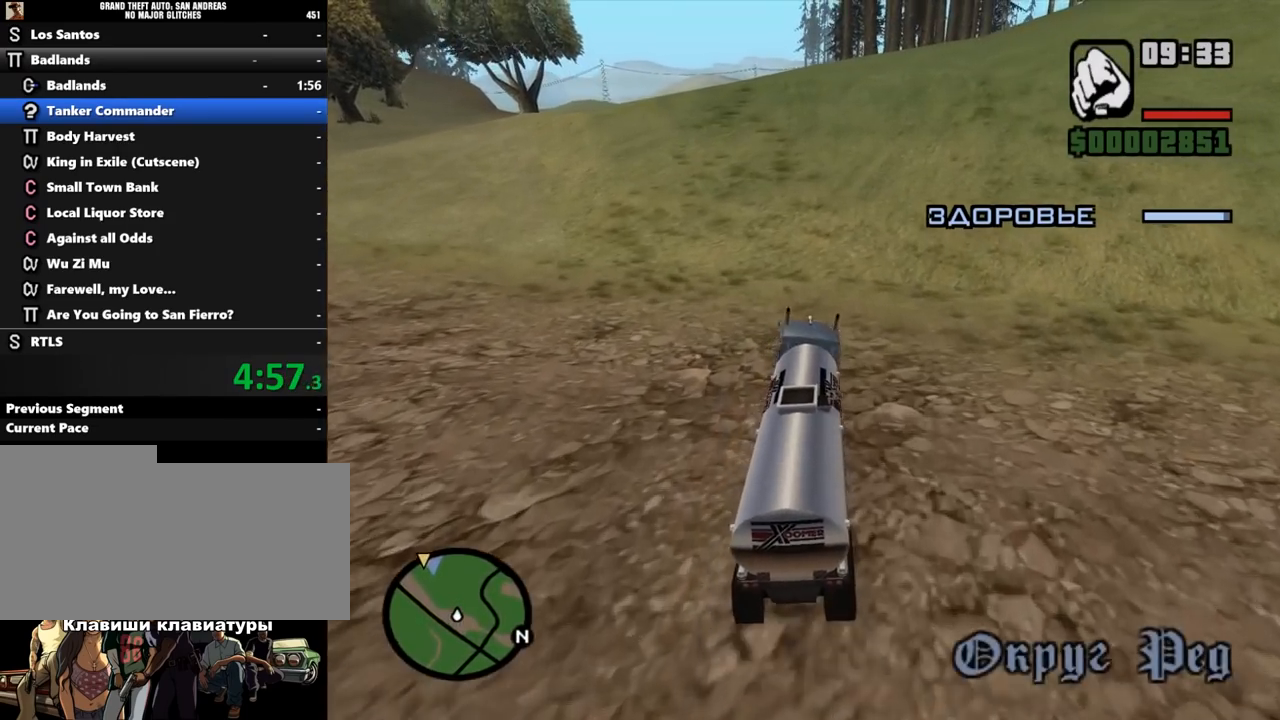
{"keys": ["w"], "mouse": [], "events": []}
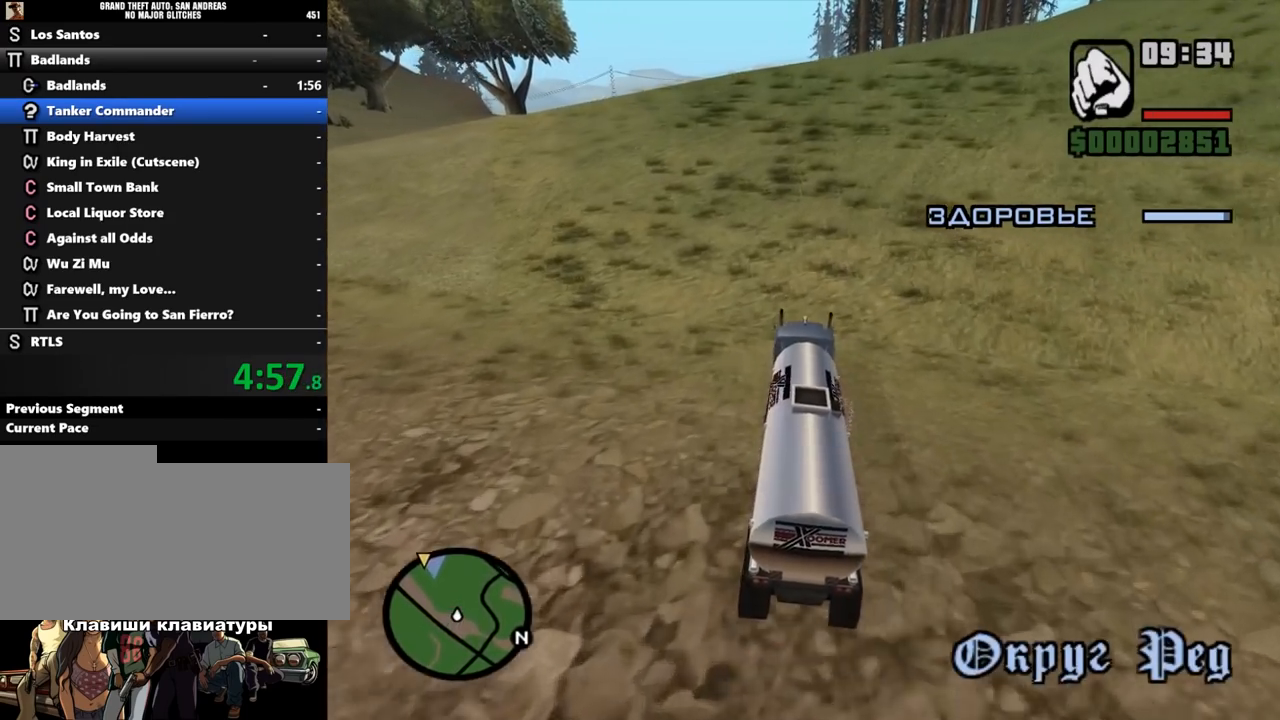
{"keys": ["w"], "mouse": [], "events": []}
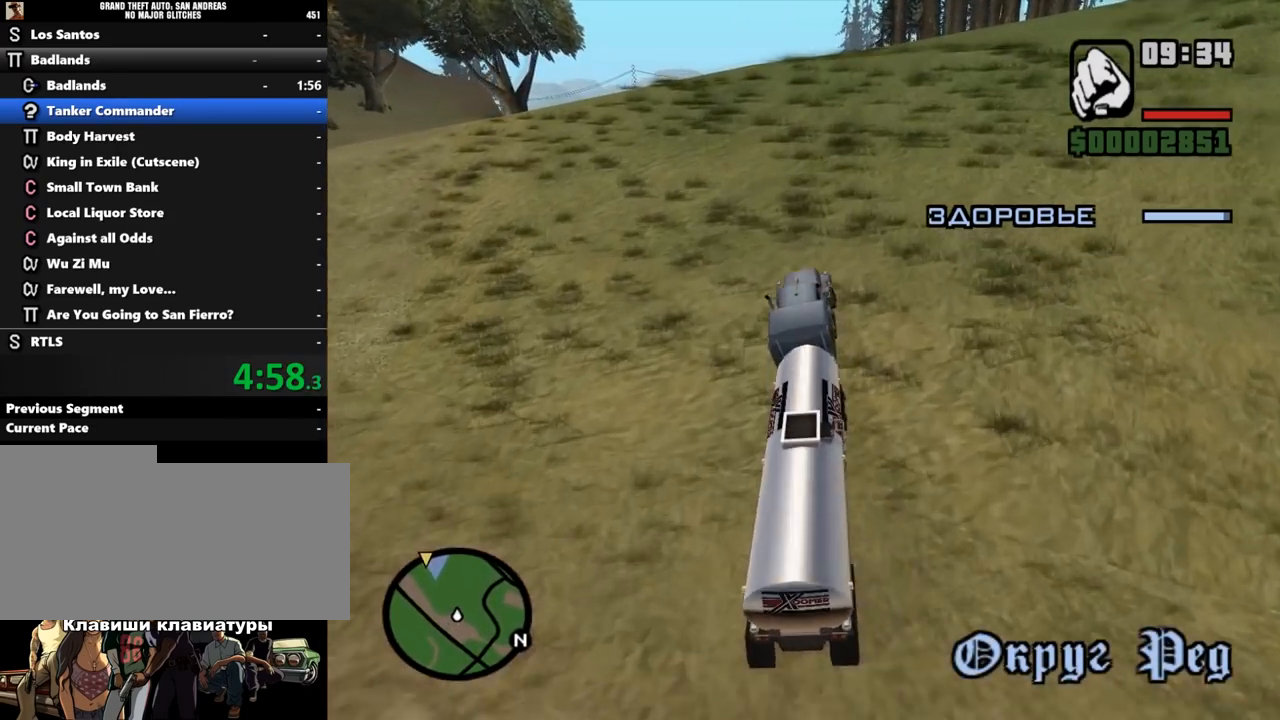
{"keys": ["w"], "mouse": [], "events": []}
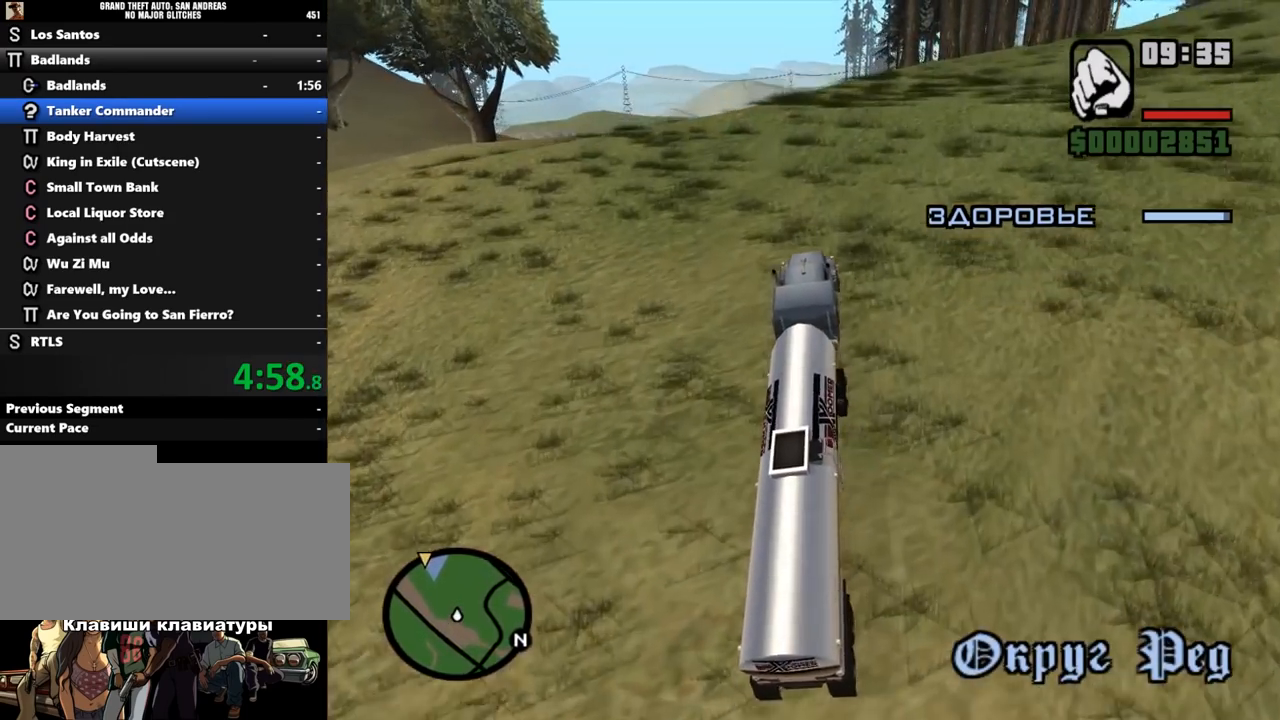
{"keys": ["w"], "mouse": [], "events": [[133, "d", "down"], [267, "d", "up"]]}
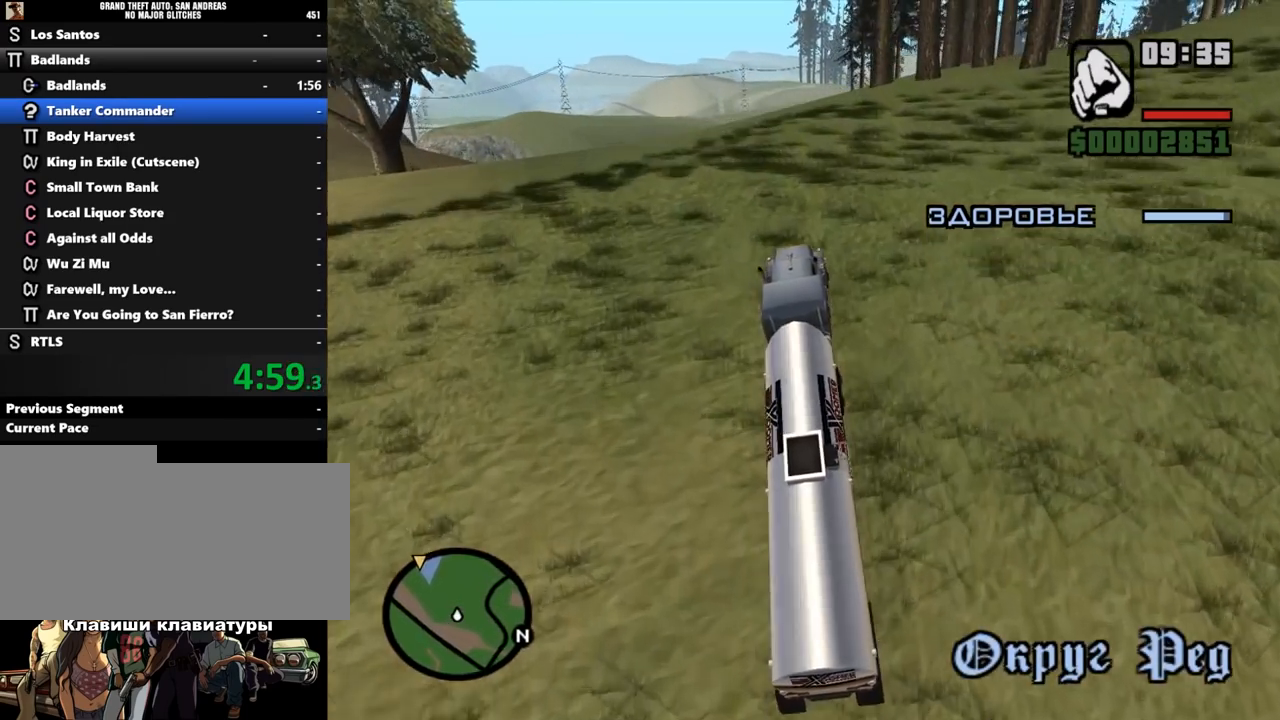
{"keys": ["w"], "mouse": [], "events": [[33, "d", "down"], [167, "d", "up"]]}
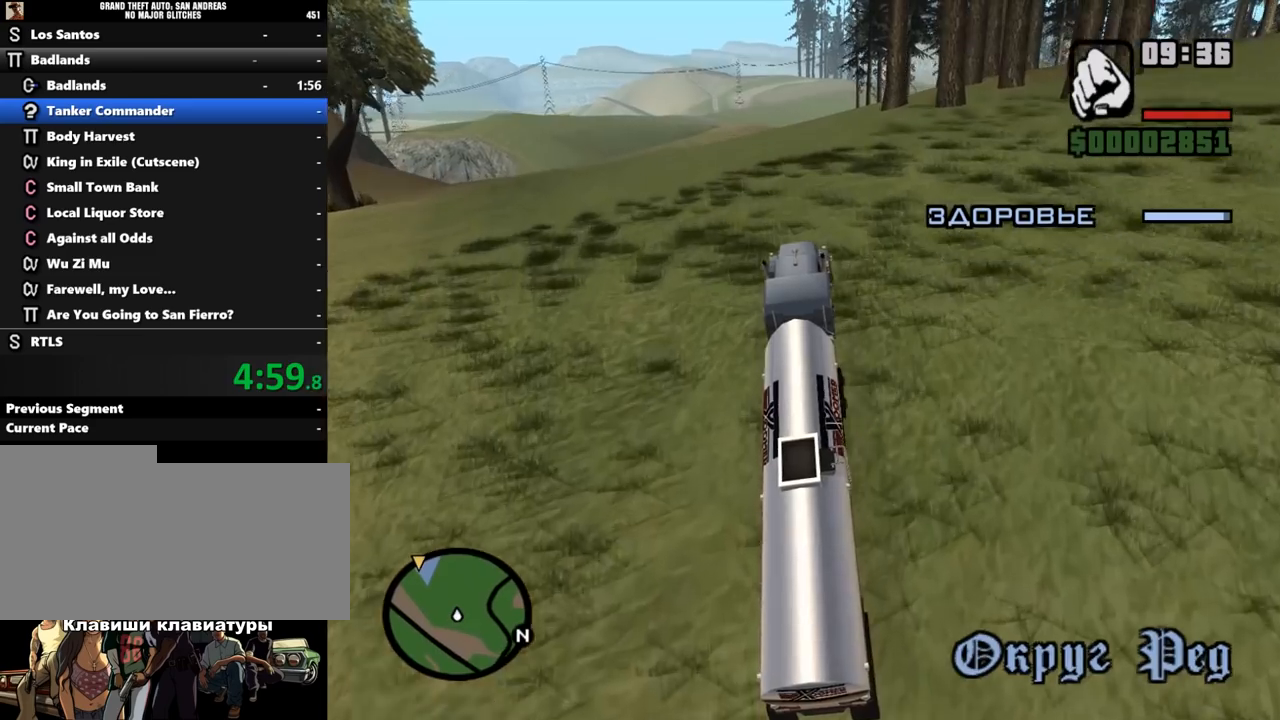
{"keys": ["w"], "mouse": [], "events": []}
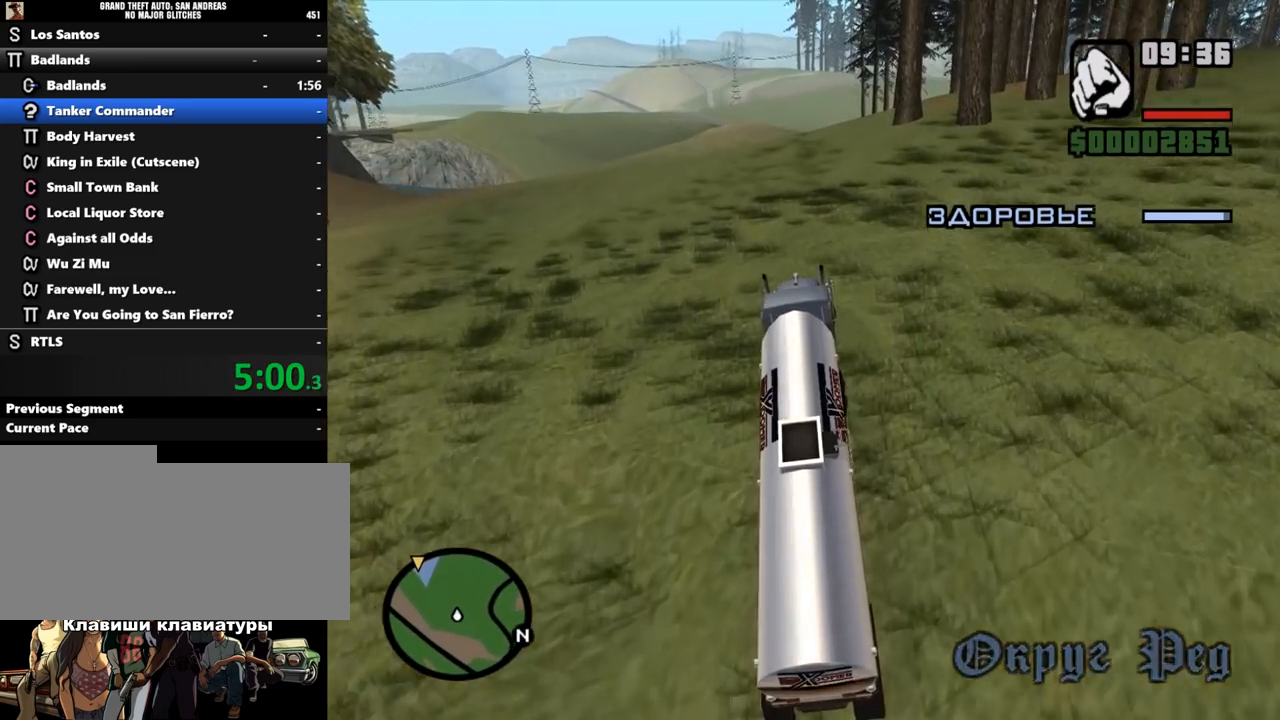
{"keys": ["w"], "mouse": [], "events": [[200, "d", "down"], [333, "d", "up"]]}
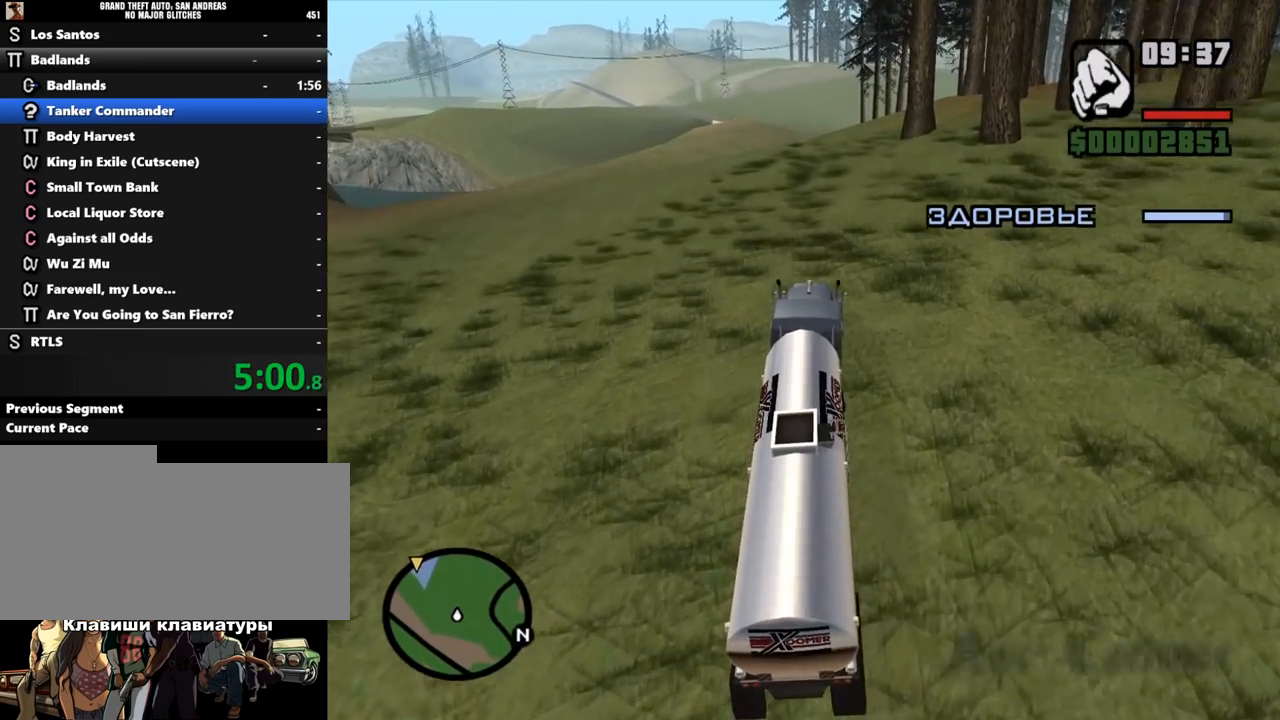
{"keys": ["w"], "mouse": [], "events": []}
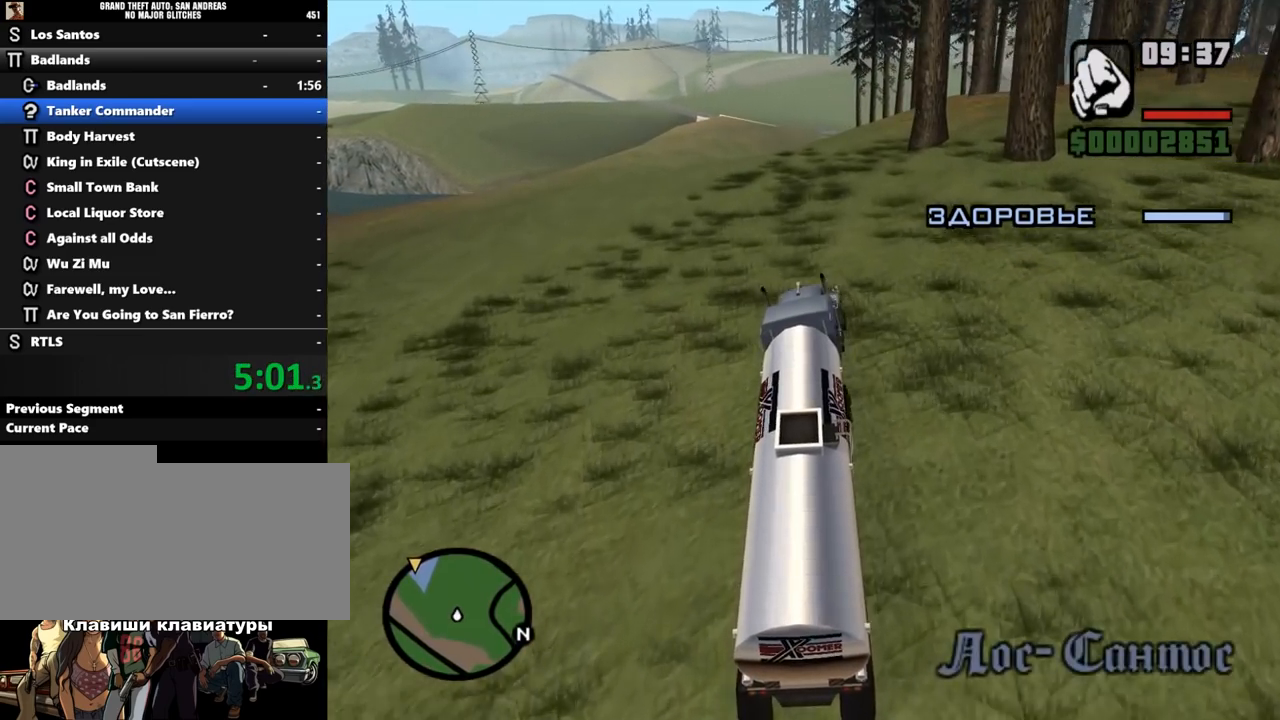
{"keys": ["w"], "mouse": [], "events": []}
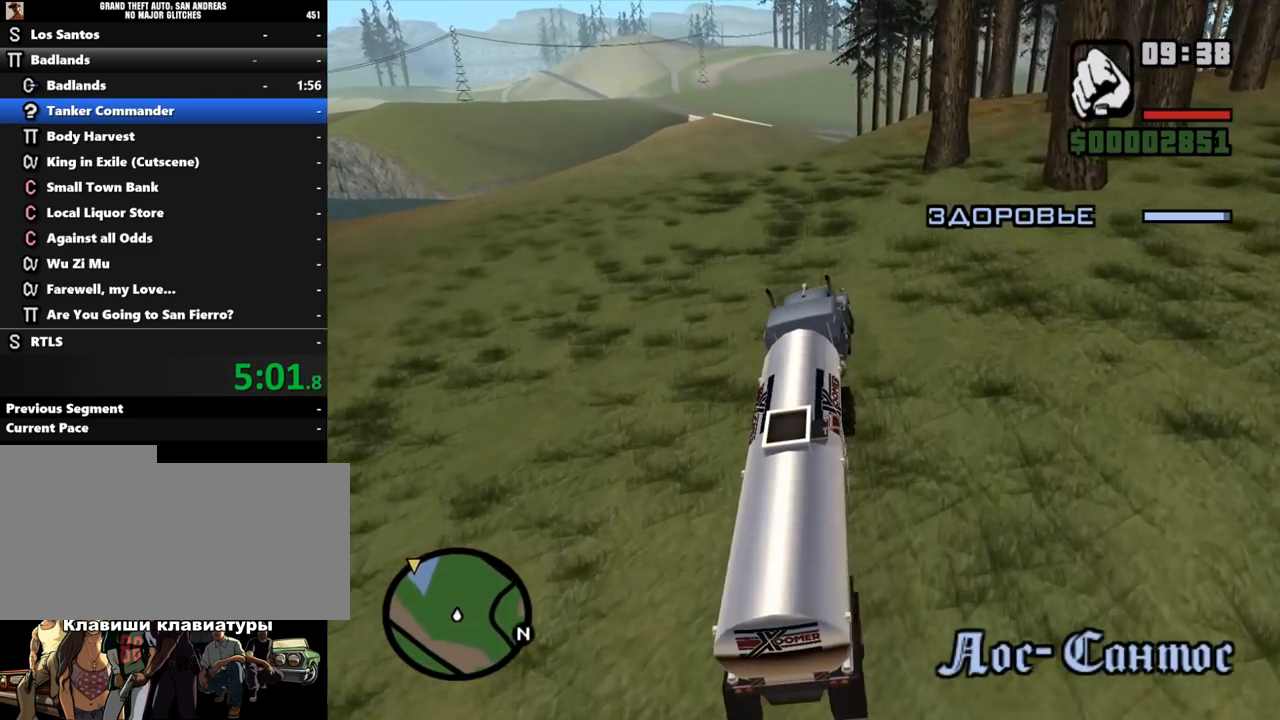
{"keys": ["w"], "mouse": [], "events": []}
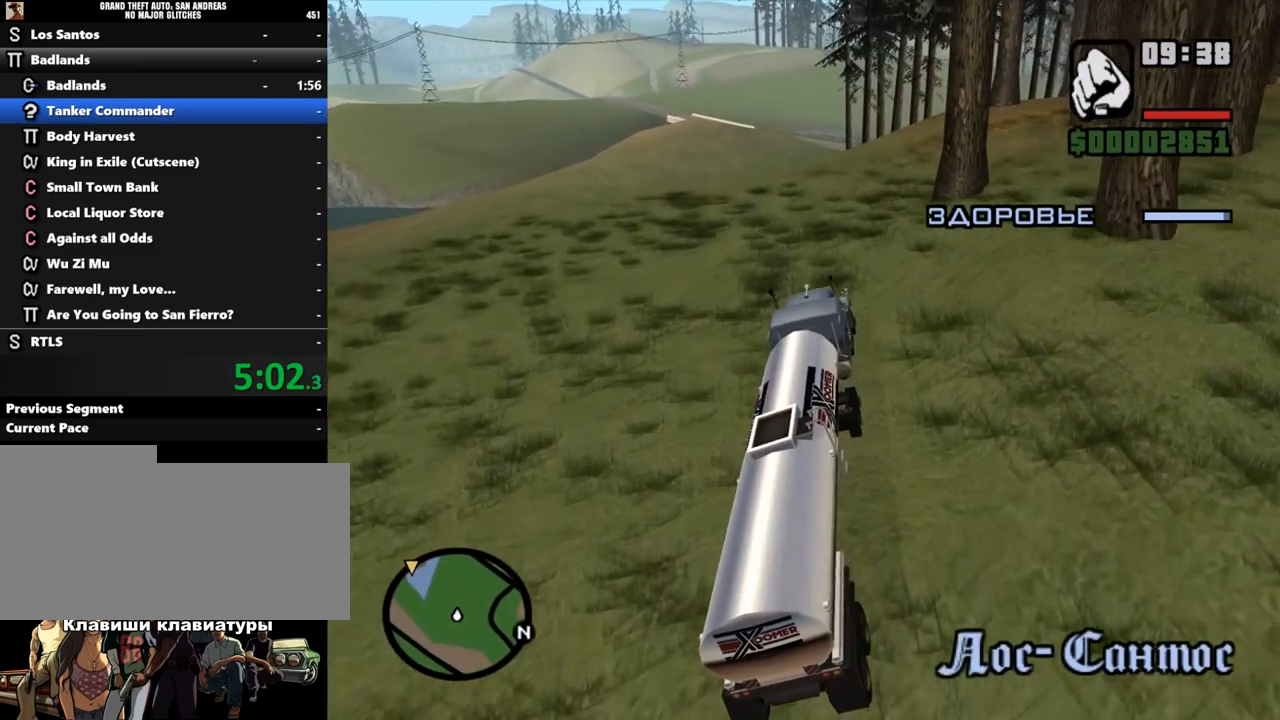
{"keys": ["w"], "mouse": [], "events": []}
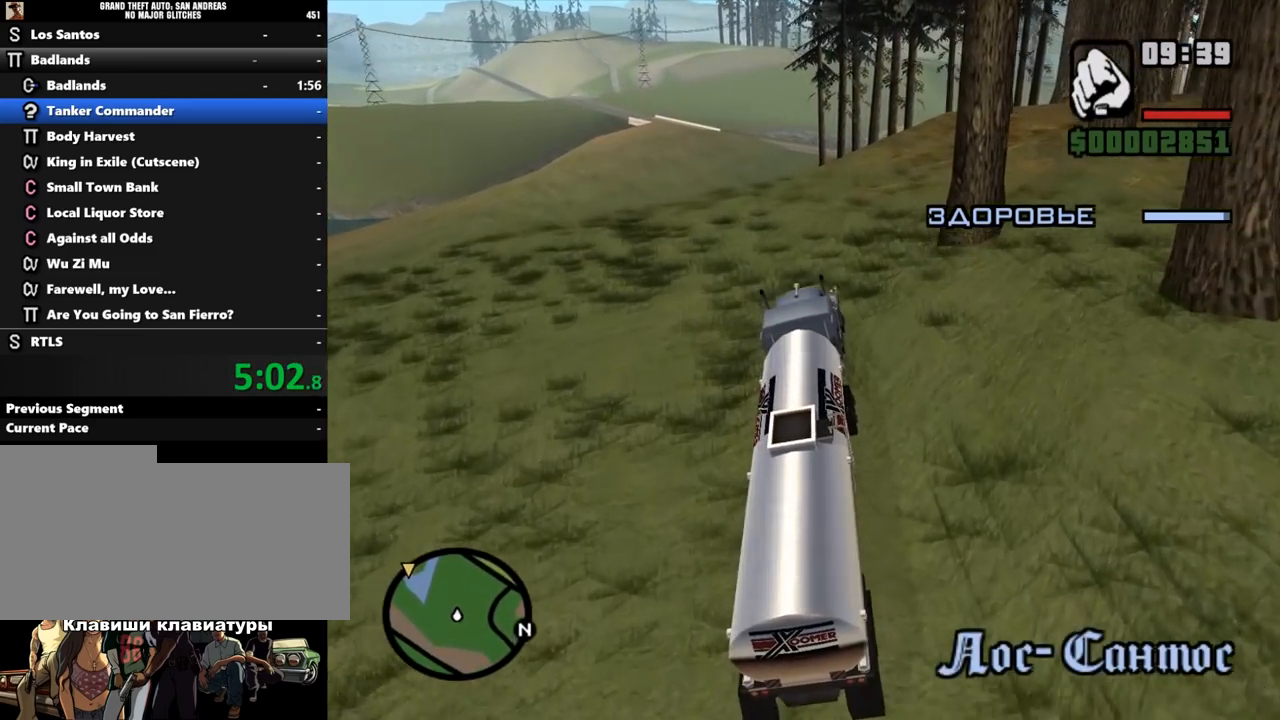
{"keys": ["w"], "mouse": [], "events": [[167, "a", "down"], [233, "a", "up"]]}
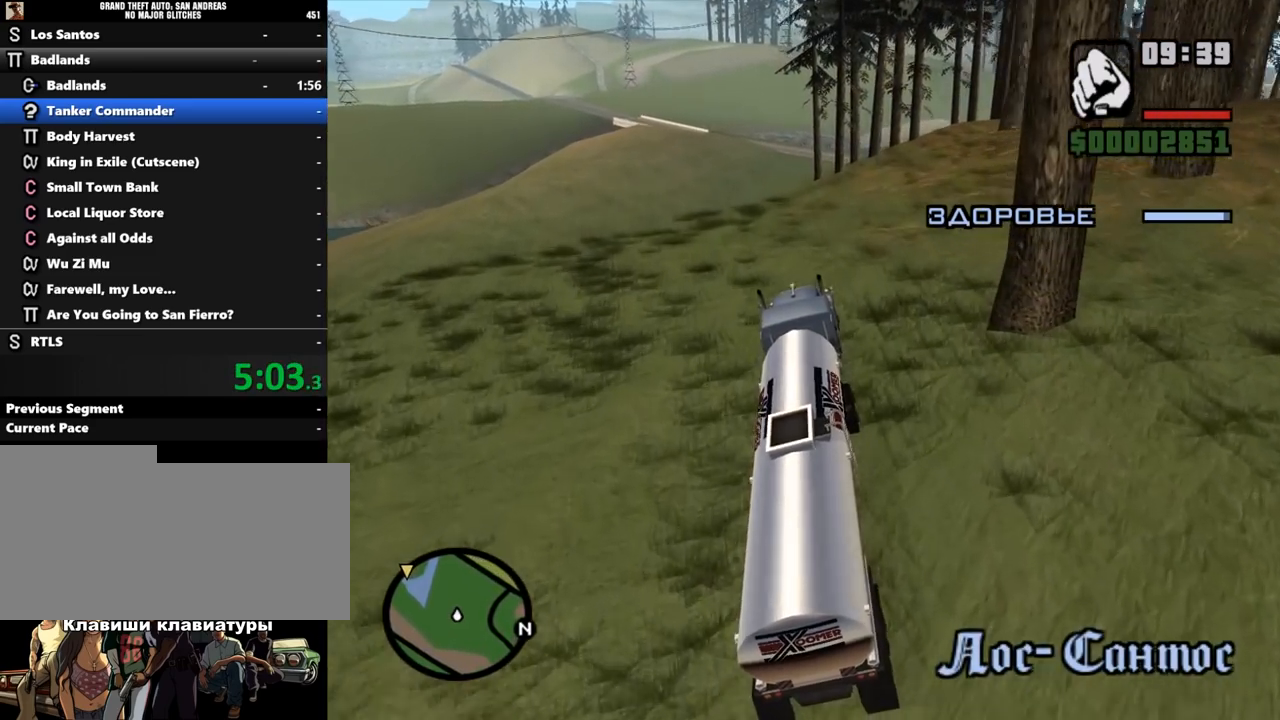
{"keys": ["w"], "mouse": [], "events": []}